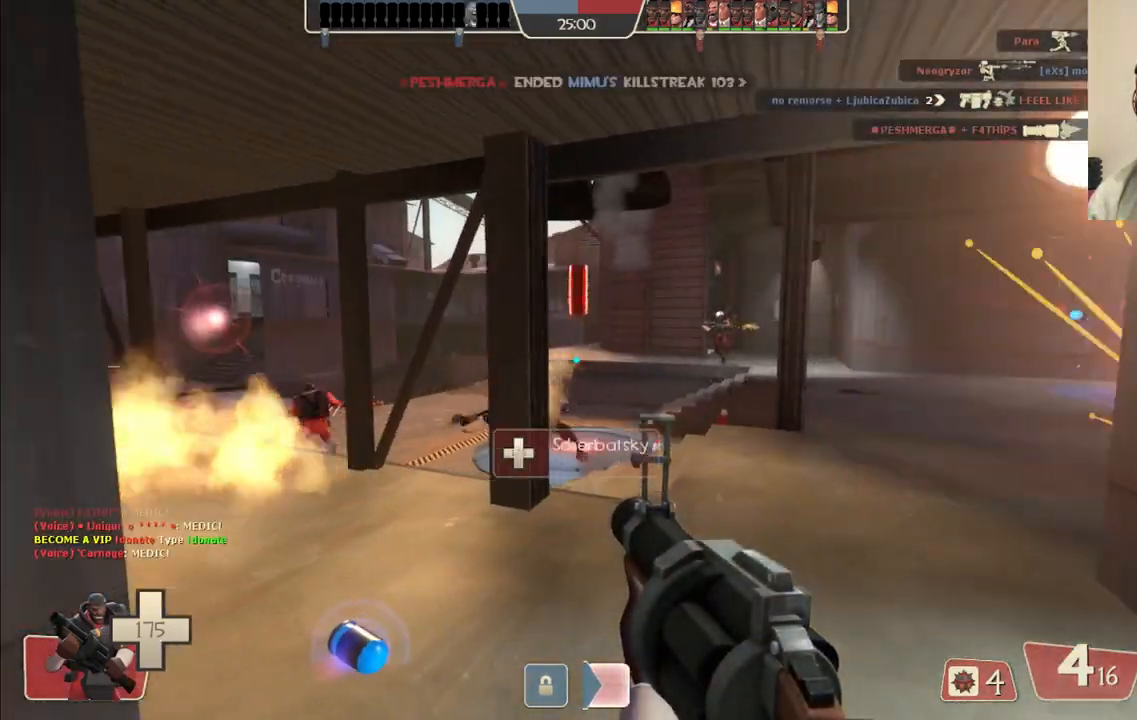
Gameplay with a controller (PlayStation layout); each line is a JSON object with the inputs held at the frame after it. "events" lists button and stick changes between this image and that frame as [ms after this image, input, new state], when the widget could be followed in between. Not read: L1.
{"buttons": [], "left_stick": "up-right", "right_stick": "center", "events": []}
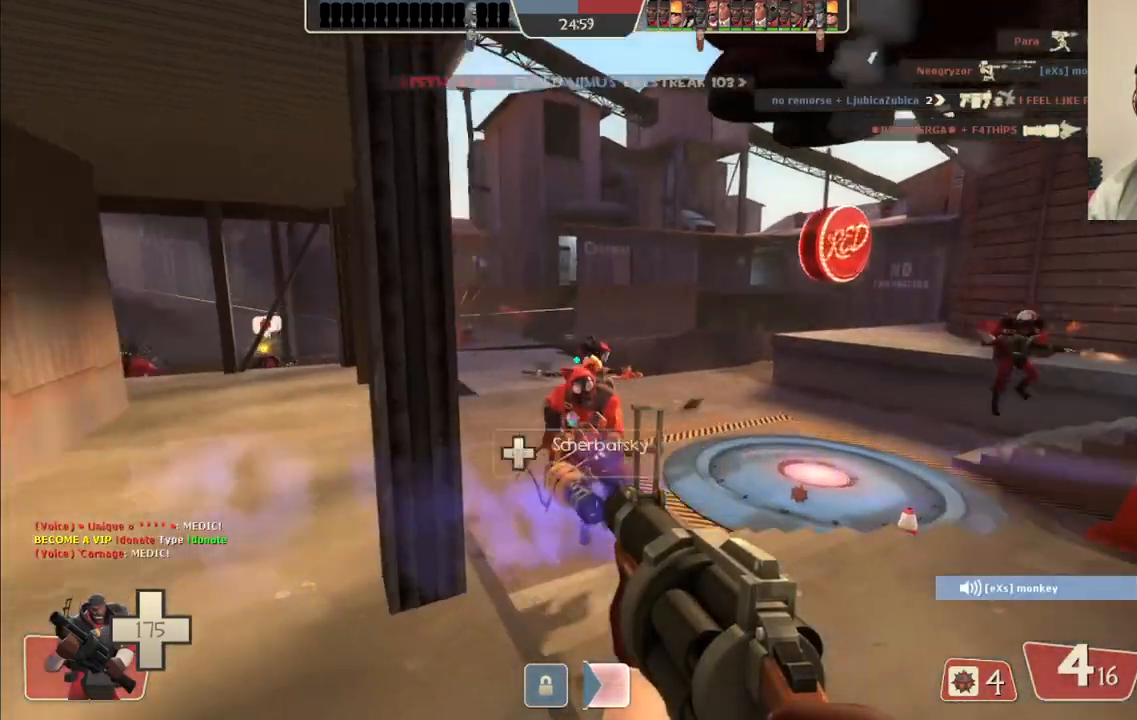
{"buttons": ["R2"], "left_stick": "right", "right_stick": "center", "events": [[183, "R2", "down"], [383, "left_stick", "right"]]}
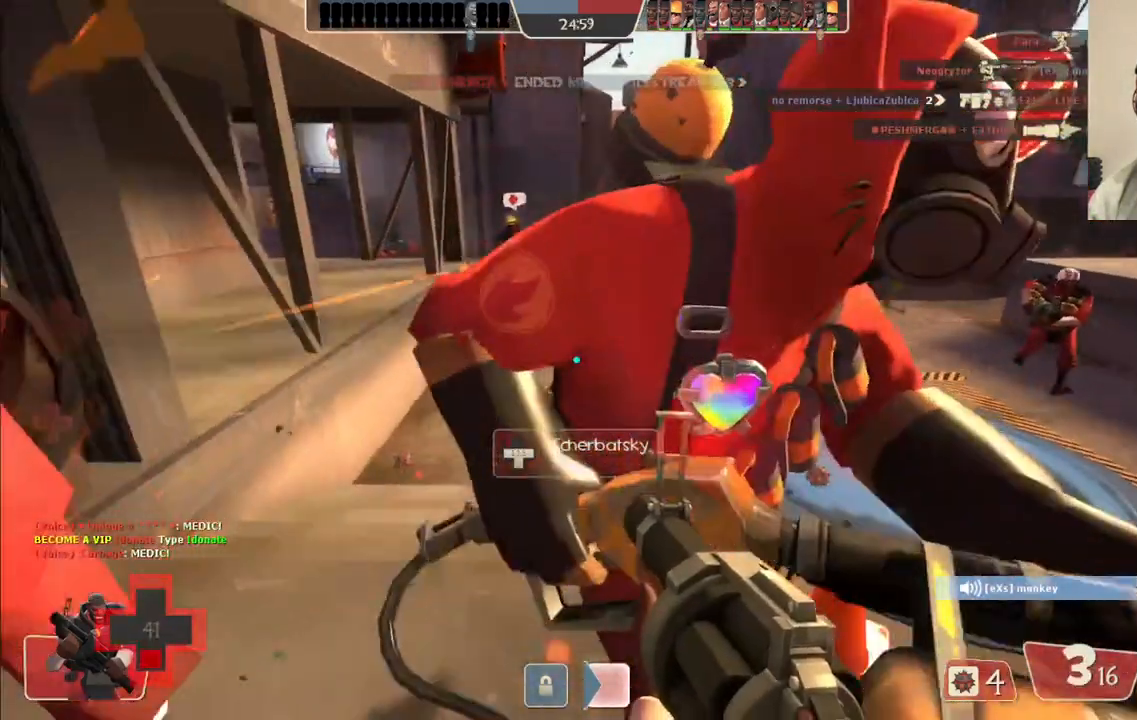
{"buttons": ["R2"], "left_stick": "right", "right_stick": "center", "events": []}
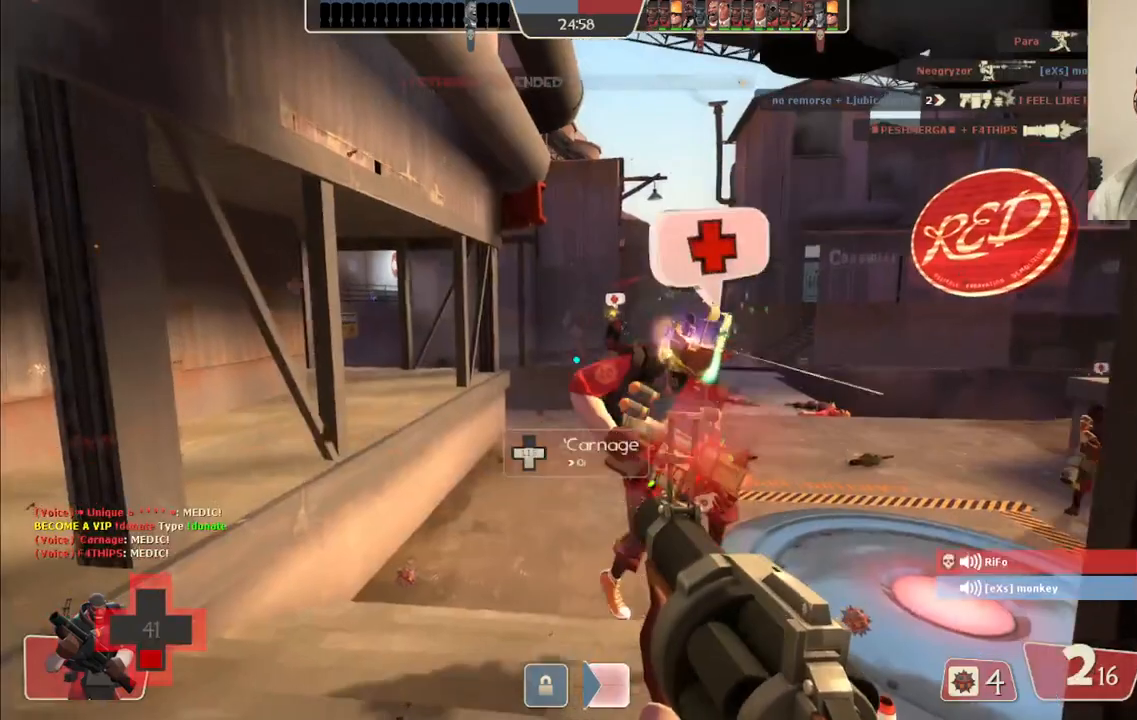
{"buttons": ["R2"], "left_stick": "up", "right_stick": "center", "events": [[83, "left_stick", "up-right"], [200, "left_stick", "up"]]}
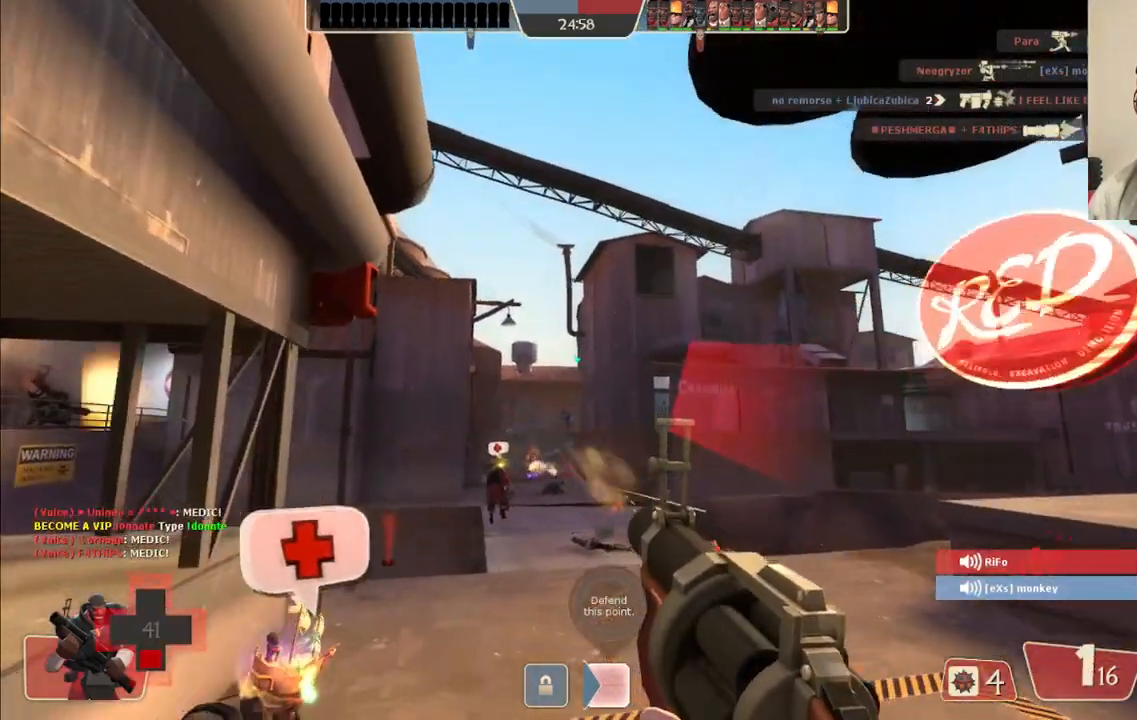
{"buttons": ["R2"], "left_stick": "up-right", "right_stick": "center", "events": [[300, "left_stick", "up-right"]]}
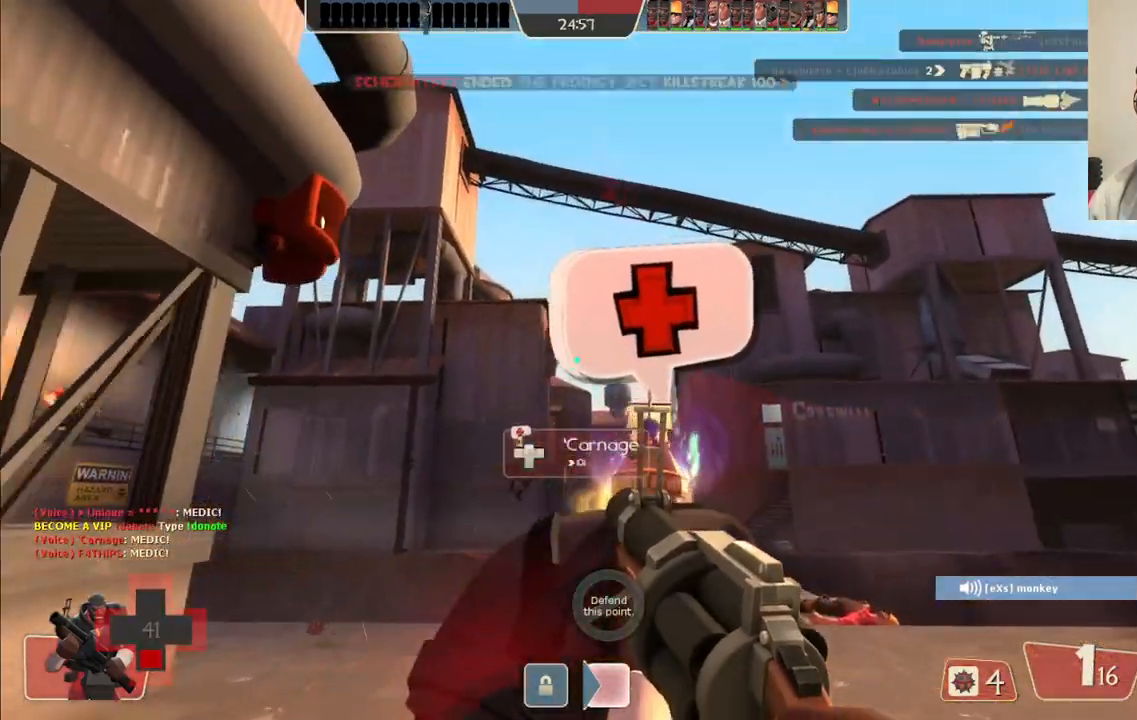
{"buttons": ["R2"], "left_stick": "up-right", "right_stick": "center", "events": []}
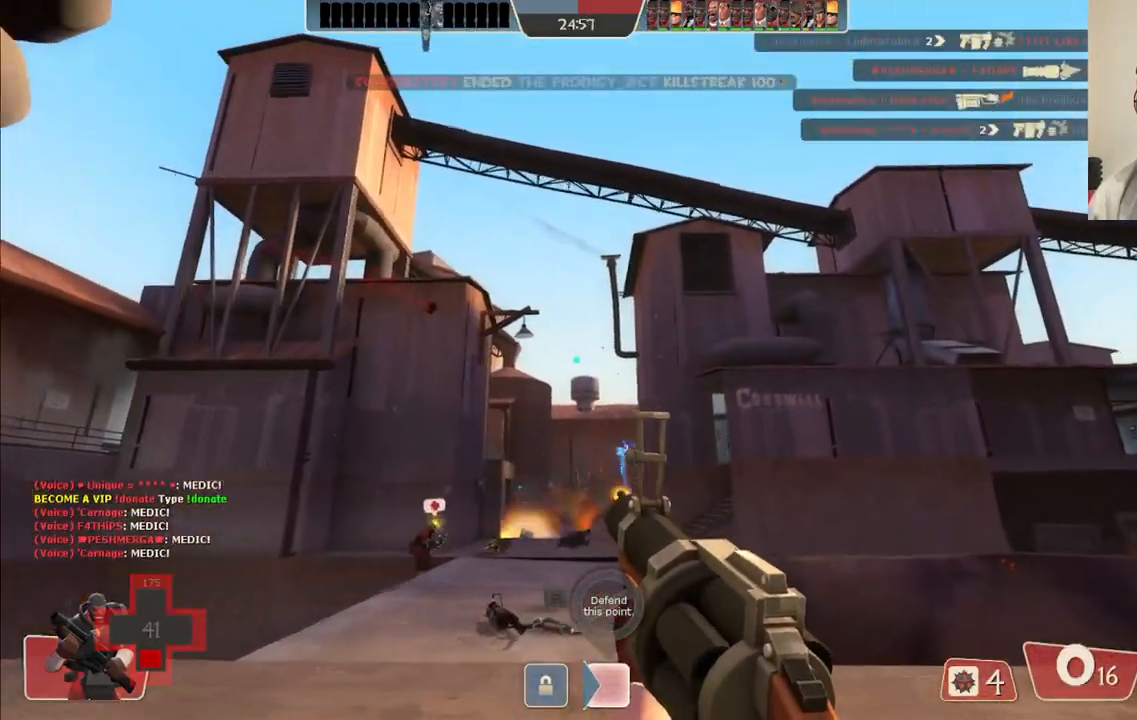
{"buttons": ["R2"], "left_stick": "down-right", "right_stick": "center", "events": [[67, "left_stick", "right"], [167, "left_stick", "down-right"]]}
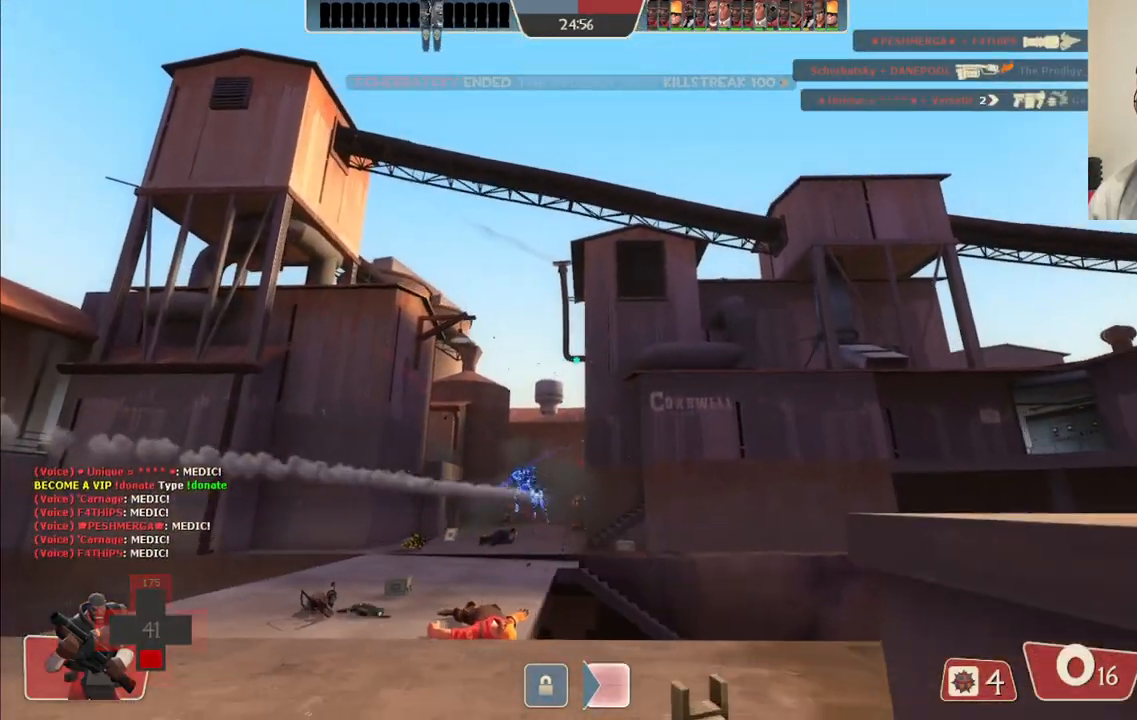
{"buttons": ["R2"], "left_stick": "down-right", "right_stick": "center", "events": [[33, "R2", "up"], [317, "R2", "down"]]}
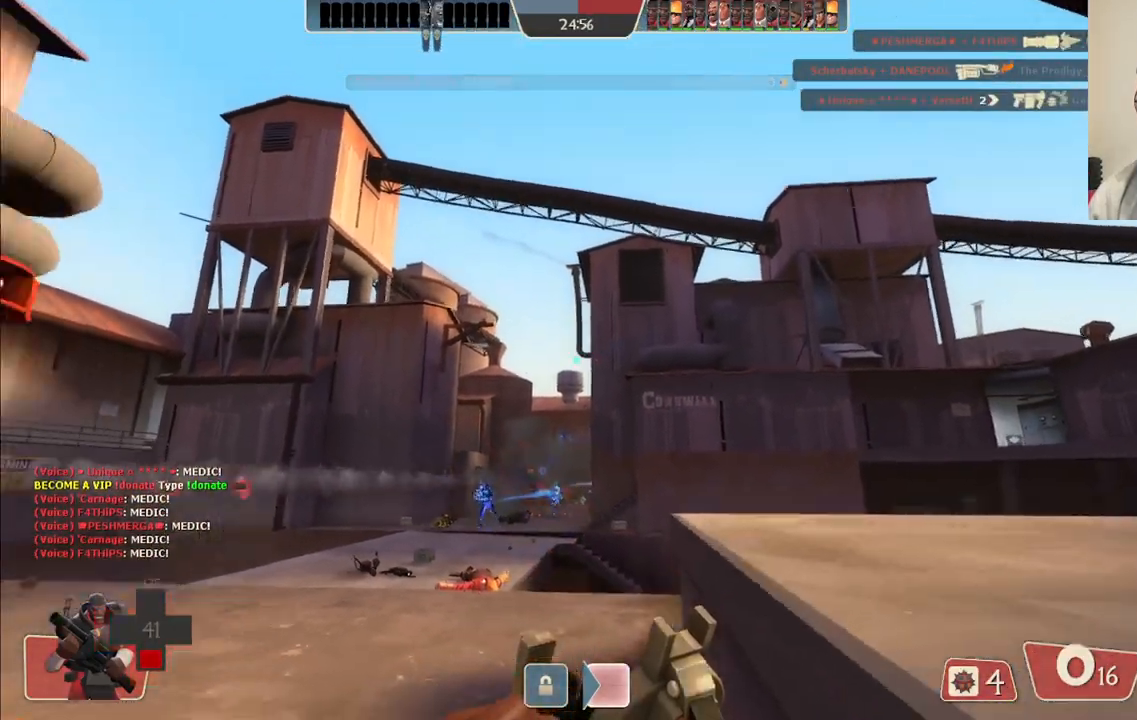
{"buttons": [], "left_stick": "down-right", "right_stick": "center", "events": [[83, "left_stick", "down"], [267, "left_stick", "down-right"], [500, "R2", "up"]]}
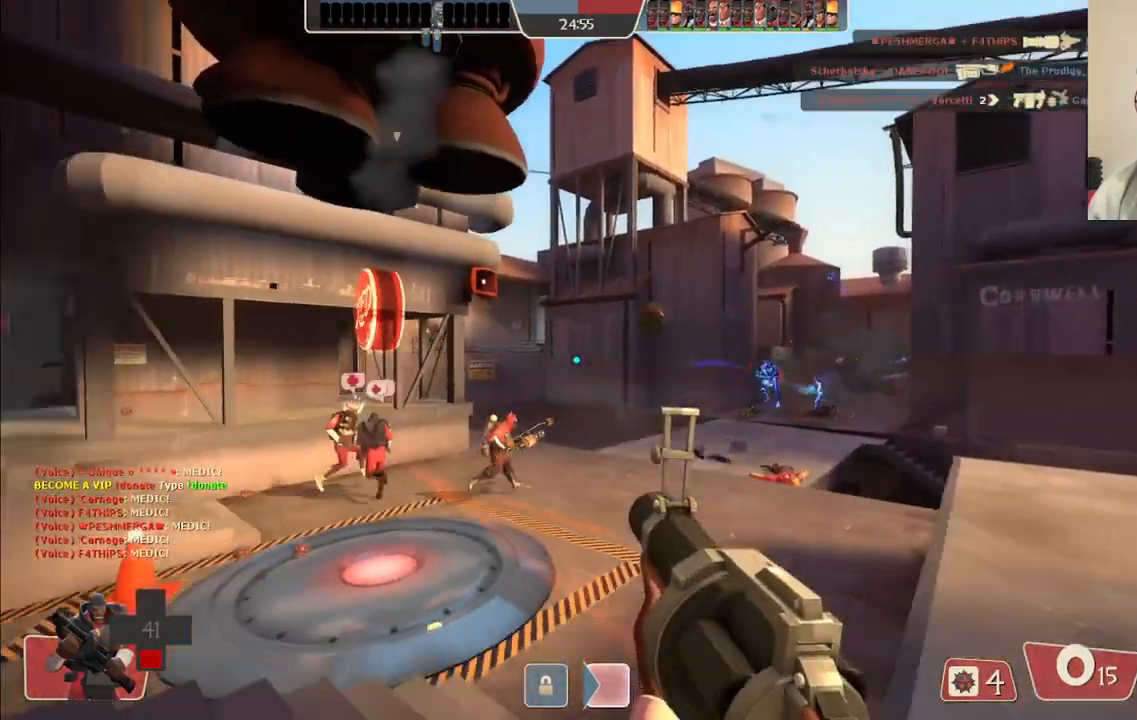
{"buttons": ["SQUARE"], "left_stick": "down-right", "right_stick": "center", "events": [[450, "SQUARE", "down"]]}
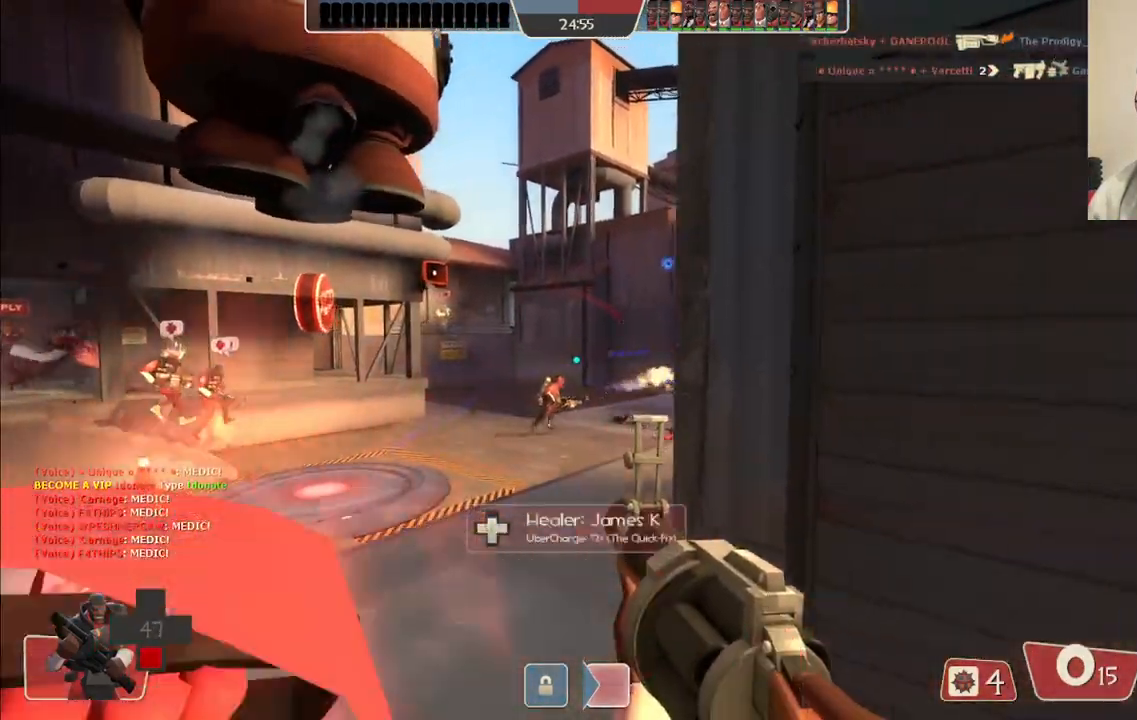
{"buttons": [], "left_stick": "center", "right_stick": "left", "events": [[17, "SQUARE", "up"], [100, "SQUARE", "down"], [183, "SQUARE", "up"], [417, "left_stick", "center"], [500, "right_stick", "left"]]}
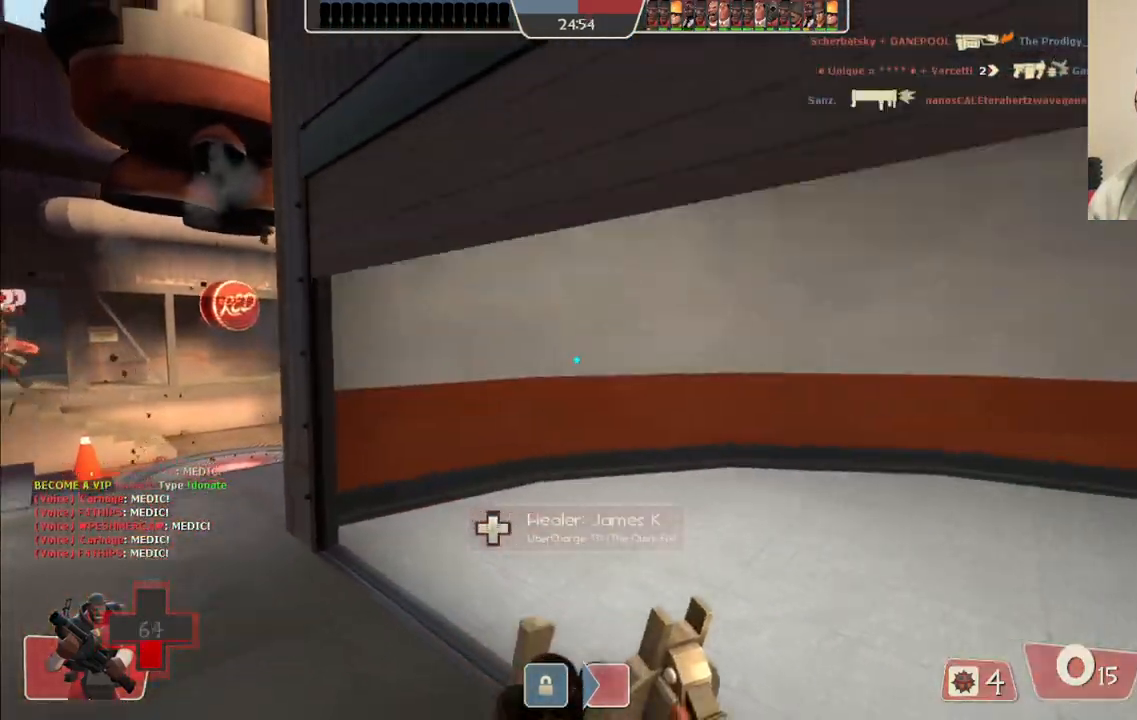
{"buttons": [], "left_stick": "center", "right_stick": "center", "events": [[100, "right_stick", "center"], [300, "left_stick", "left"], [367, "left_stick", "center"]]}
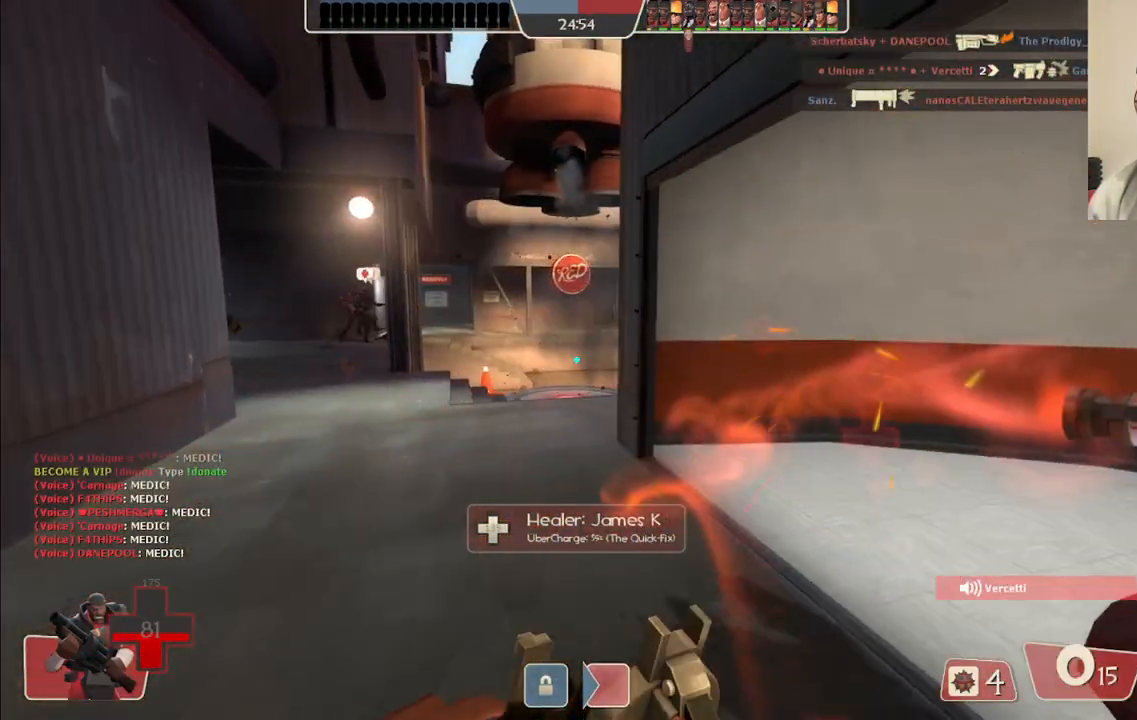
{"buttons": [], "left_stick": "center", "right_stick": "center", "events": []}
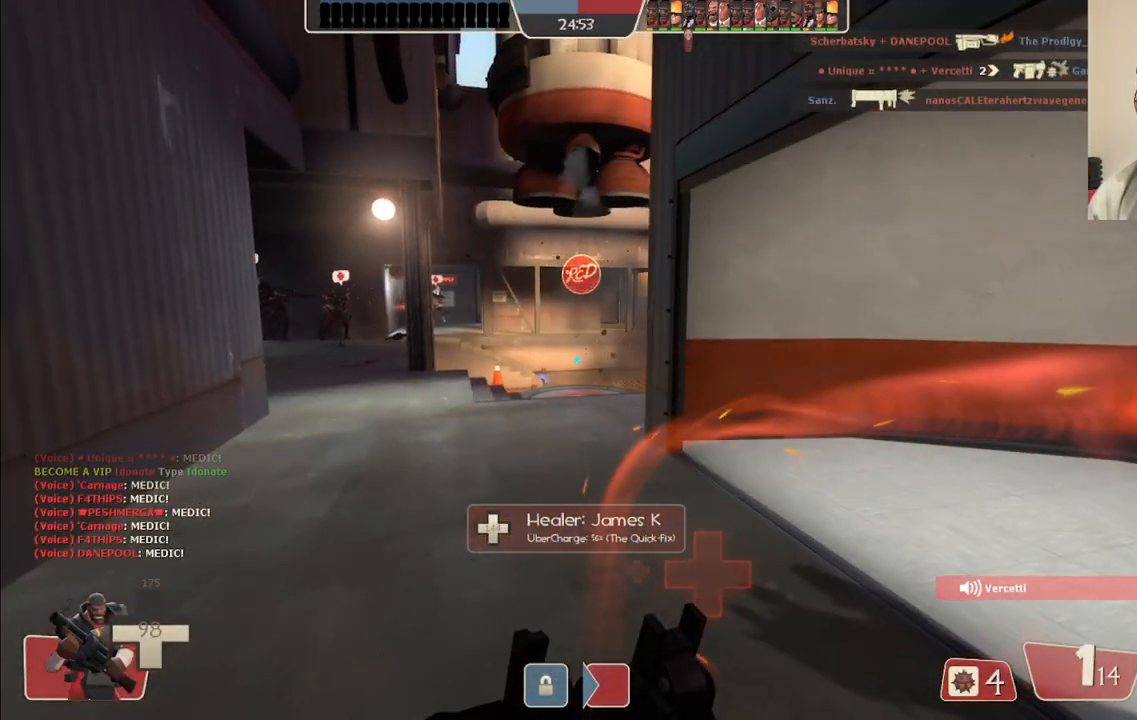
{"buttons": [], "left_stick": "center", "right_stick": "center", "events": []}
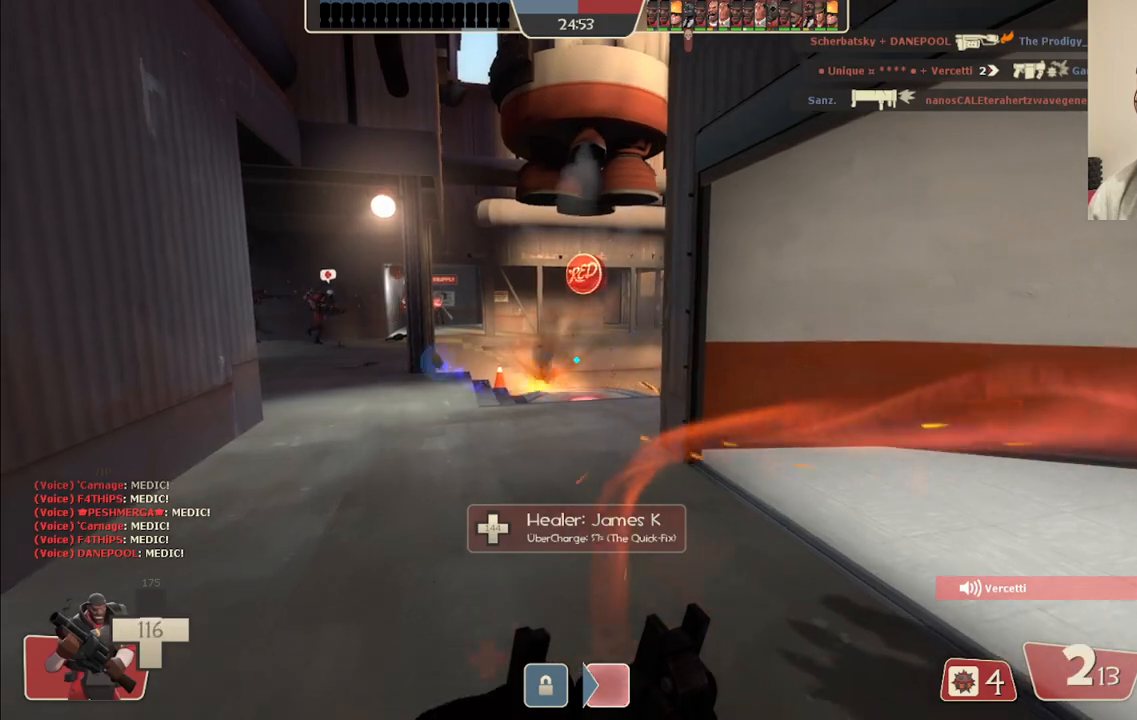
{"buttons": [], "left_stick": "center", "right_stick": "center", "events": [[283, "left_stick", "up-left"], [400, "left_stick", "center"]]}
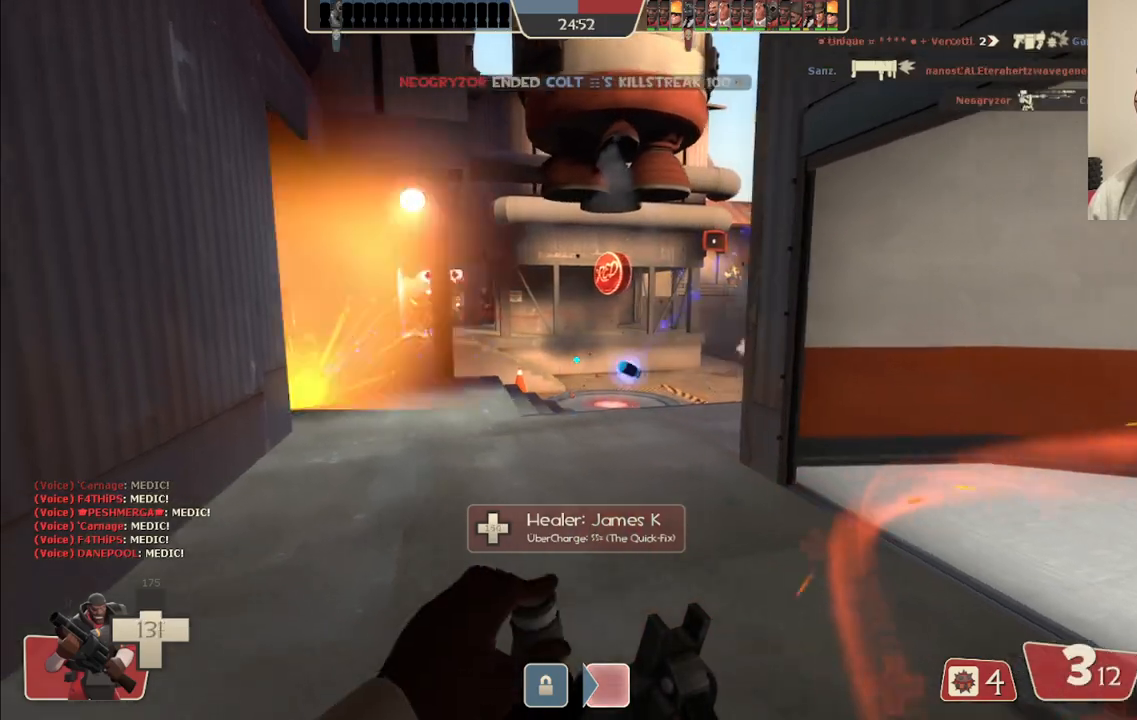
{"buttons": [], "left_stick": "center", "right_stick": "center", "events": []}
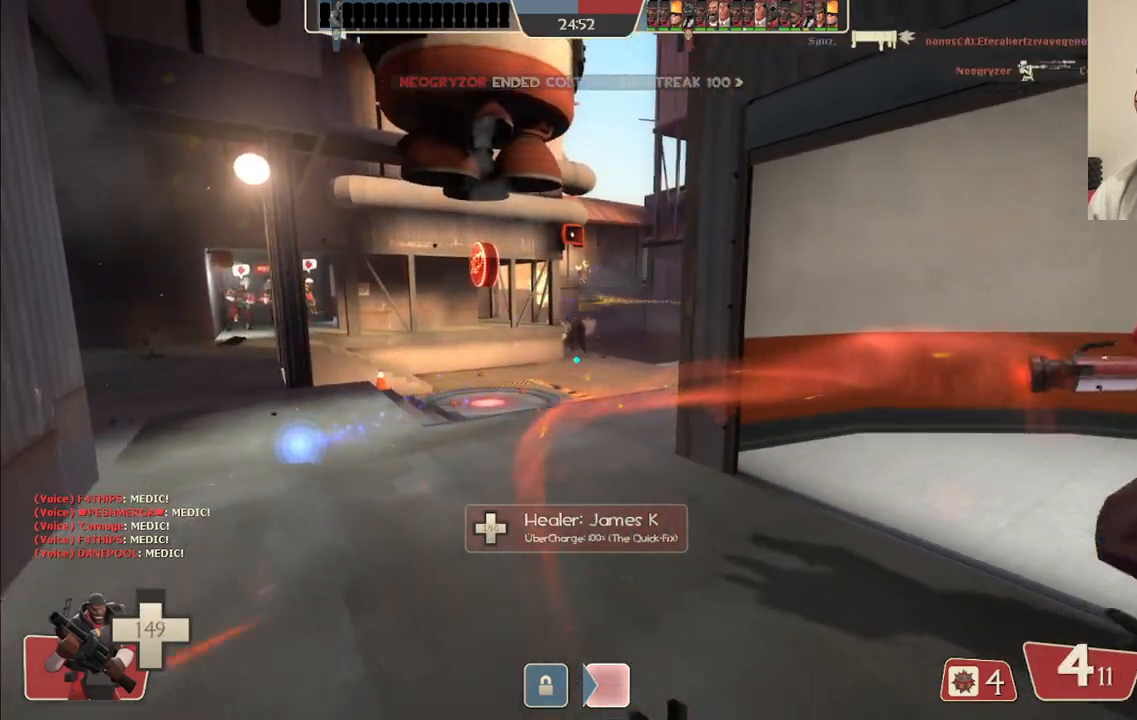
{"buttons": [], "left_stick": "up", "right_stick": "right", "events": [[133, "left_stick", "up"], [283, "left_stick", "center"], [333, "left_stick", "up"], [450, "right_stick", "right"]]}
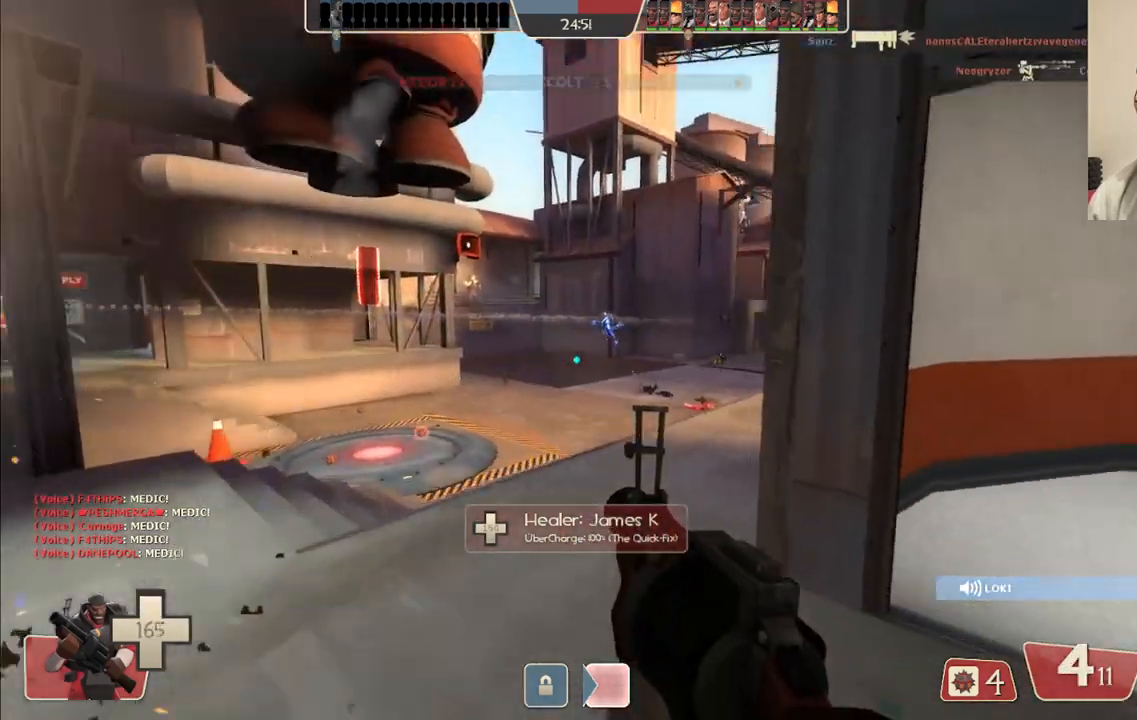
{"buttons": ["R2"], "left_stick": "up-left", "right_stick": "center", "events": [[33, "left_stick", "up-left"], [50, "right_stick", "center"], [150, "R2", "down"]]}
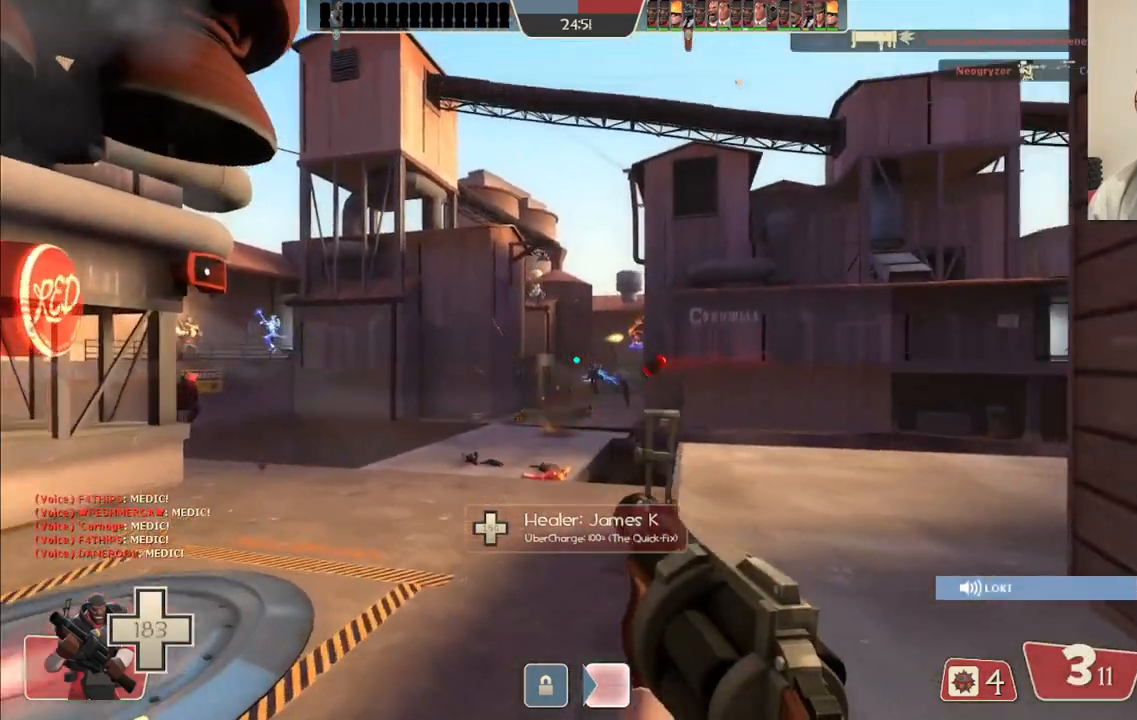
{"buttons": ["R2"], "left_stick": "up", "right_stick": "center", "events": [[83, "left_stick", "down-left"], [267, "left_stick", "down"], [433, "left_stick", "up"]]}
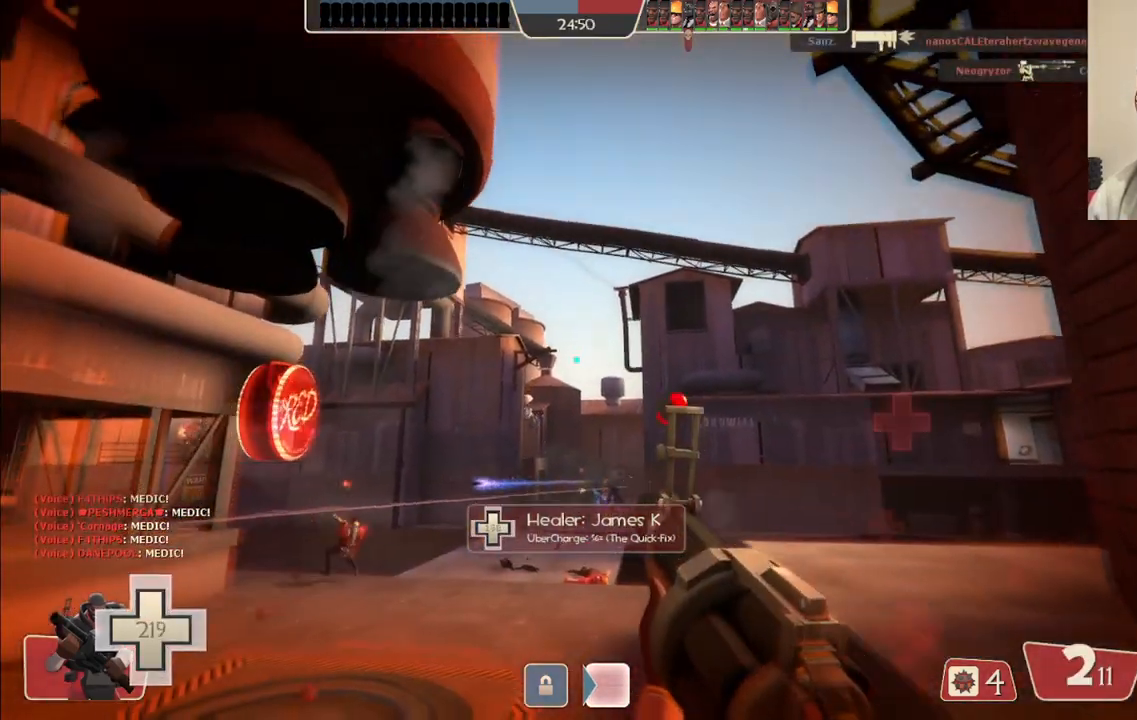
{"buttons": ["R2"], "left_stick": "up-left", "right_stick": "center", "events": [[350, "left_stick", "up-left"]]}
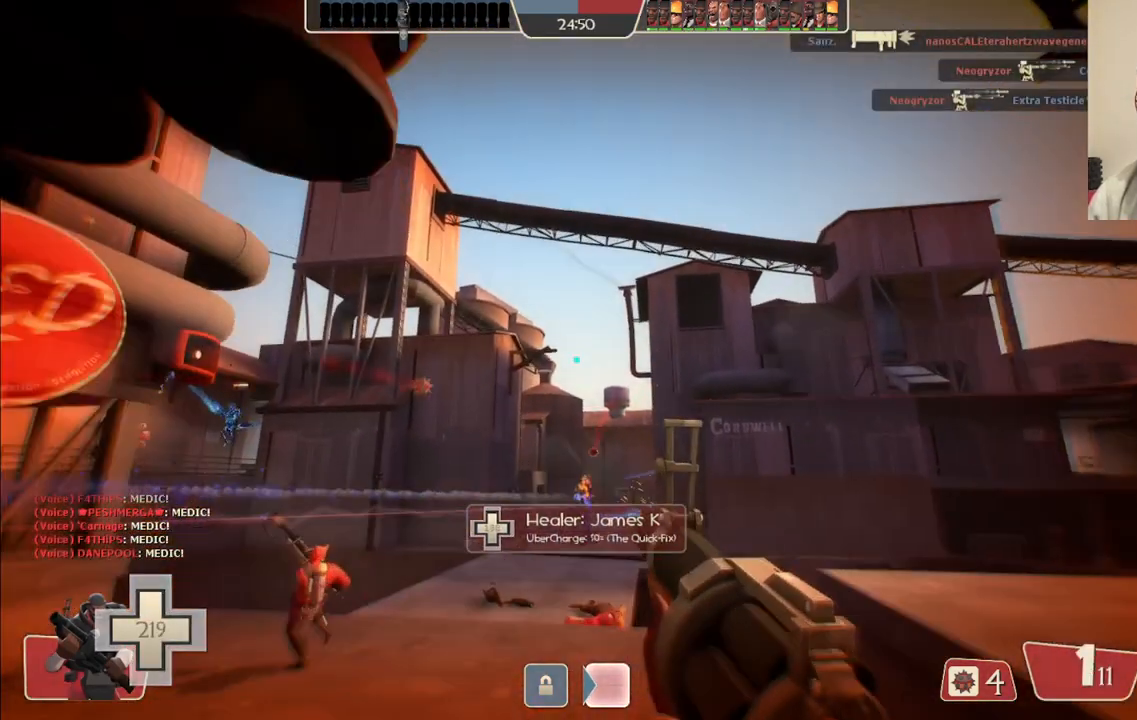
{"buttons": ["R2"], "left_stick": "up-left", "right_stick": "center", "events": []}
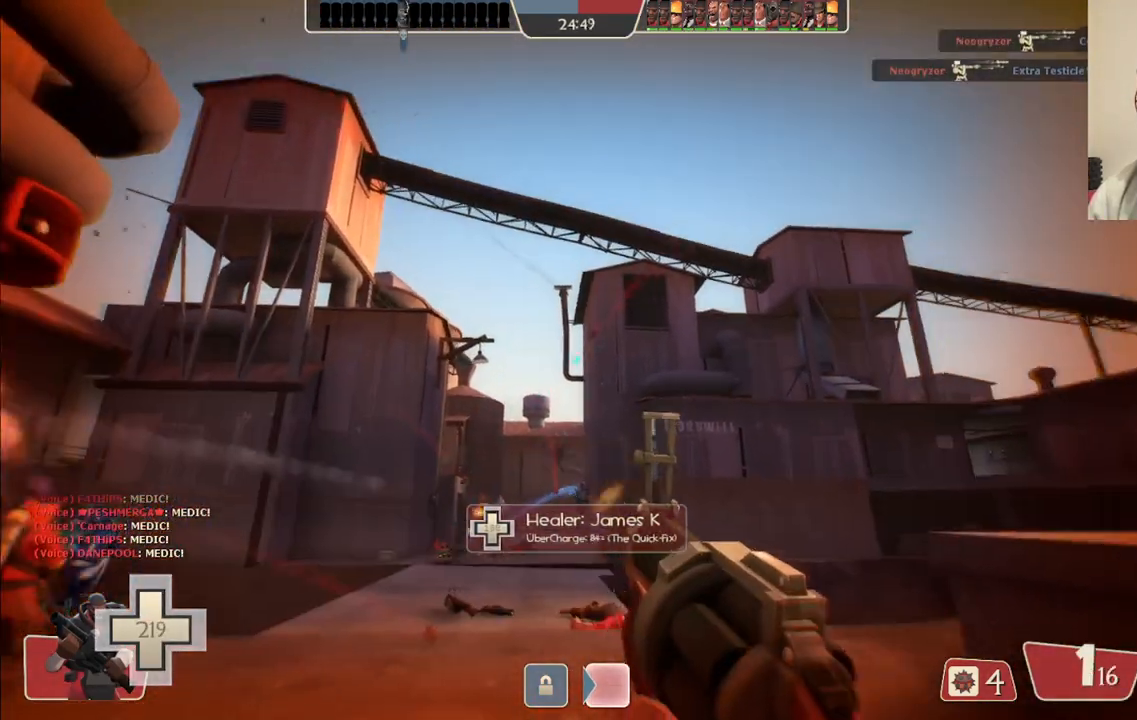
{"buttons": ["R2"], "left_stick": "left", "right_stick": "center", "events": [[467, "left_stick", "left"]]}
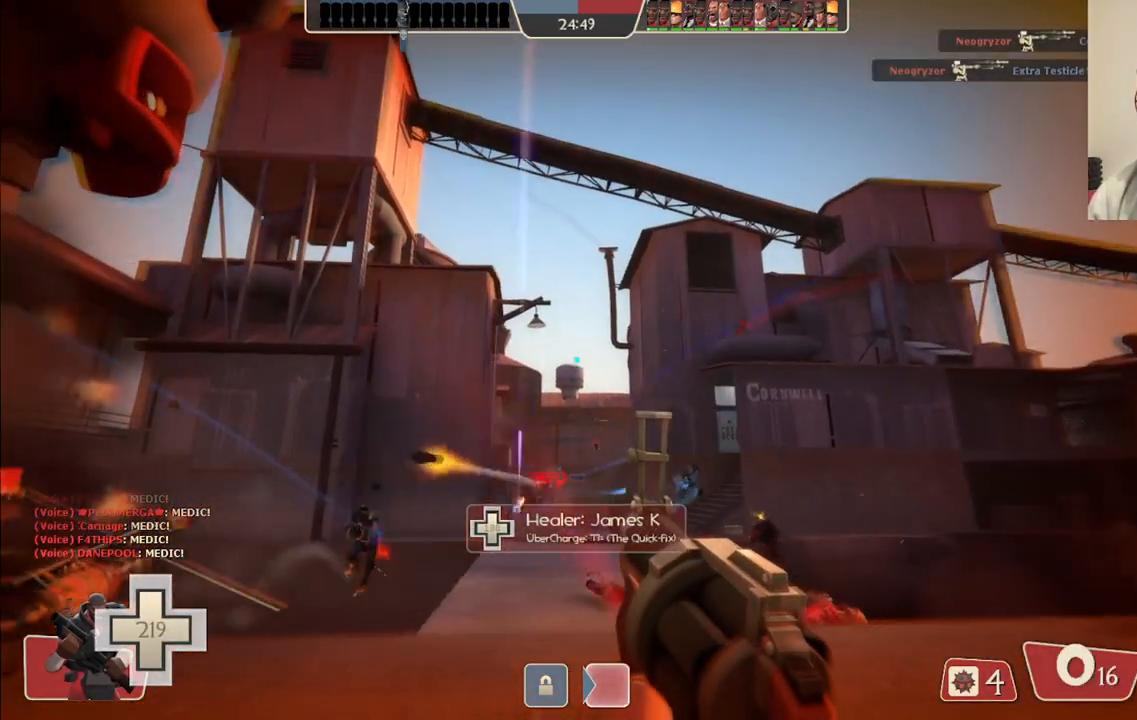
{"buttons": ["R2"], "left_stick": "down", "right_stick": "center", "events": [[250, "left_stick", "down-left"], [450, "left_stick", "down"]]}
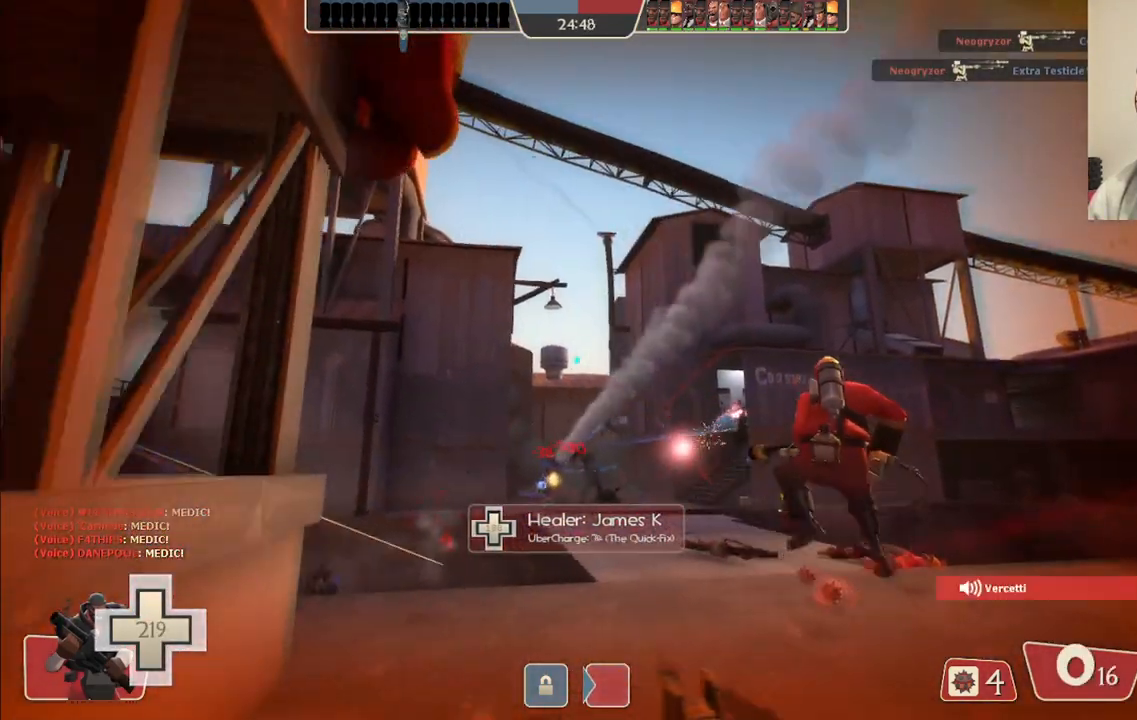
{"buttons": [], "left_stick": "down", "right_stick": "center", "events": [[150, "R2", "up"]]}
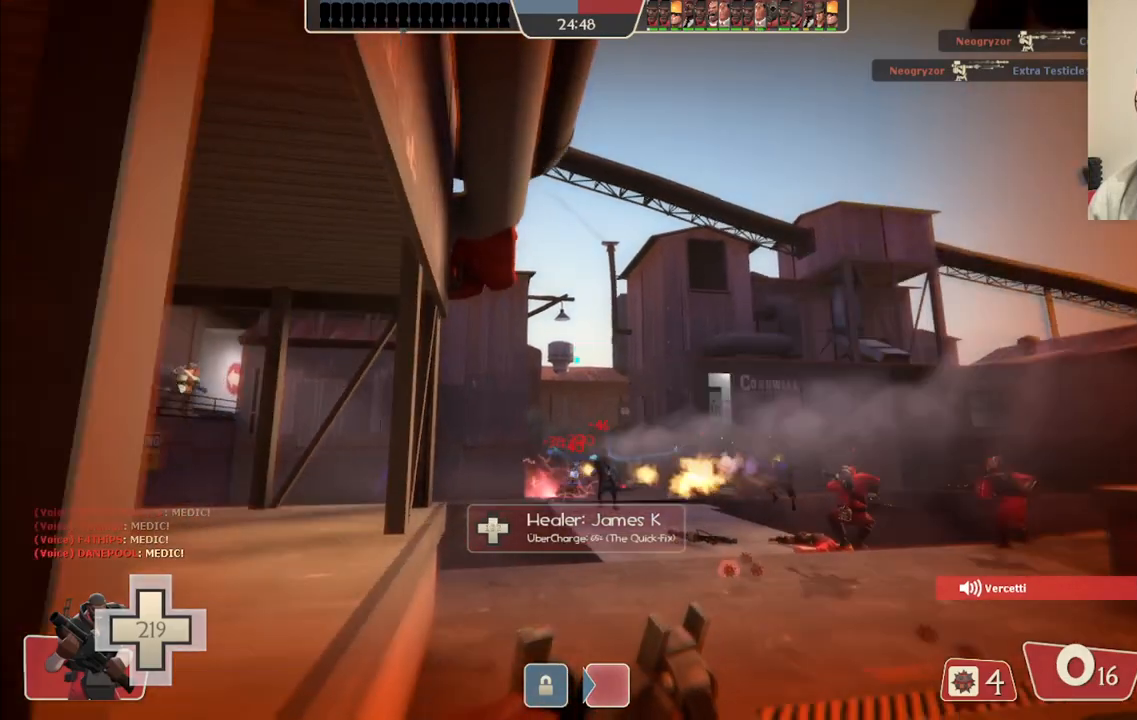
{"buttons": ["R2"], "left_stick": "down", "right_stick": "center", "events": [[117, "R2", "down"], [250, "R2", "up"], [300, "R2", "down"], [433, "R2", "up"], [467, "R2", "down"]]}
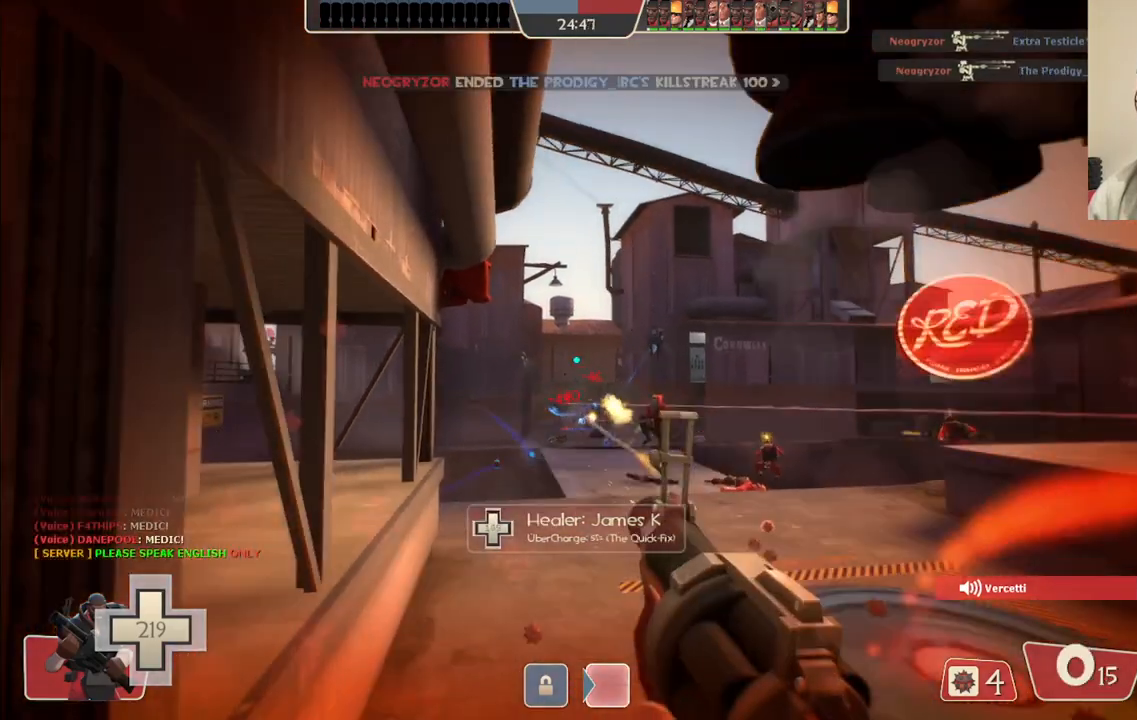
{"buttons": ["R1"], "left_stick": "up-right", "right_stick": "center", "events": [[67, "R2", "up"], [483, "R1", "down"], [483, "left_stick", "up-right"]]}
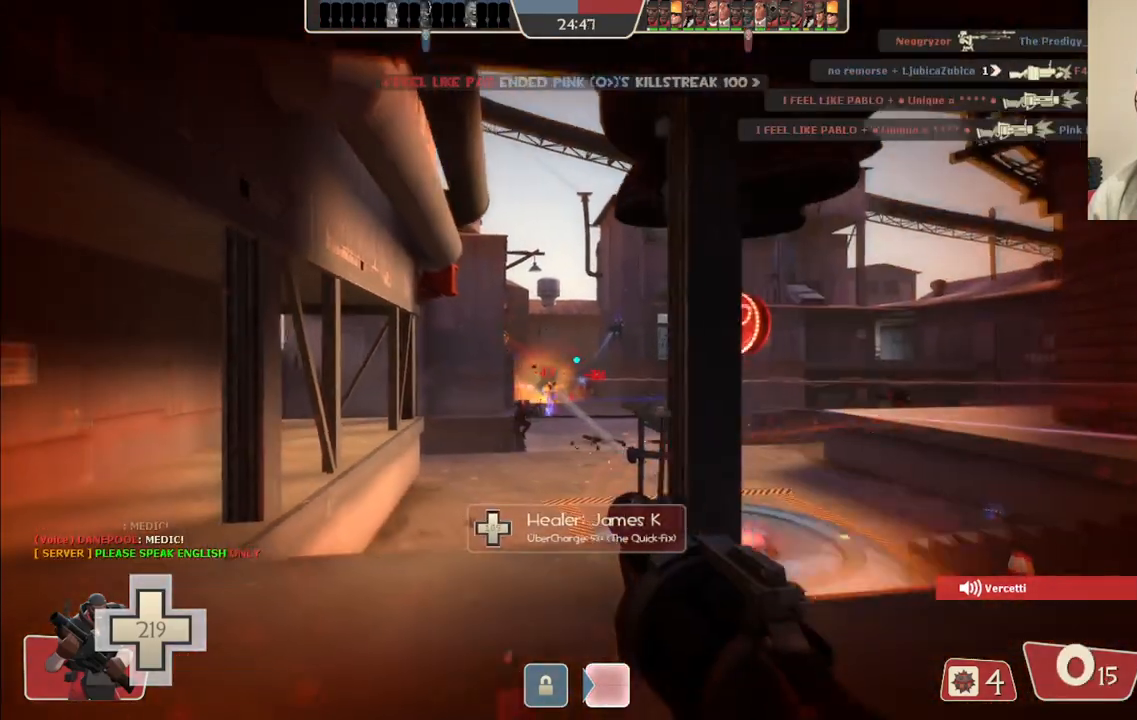
{"buttons": ["R2"], "left_stick": "up", "right_stick": "center", "events": [[33, "R1", "up"], [433, "left_stick", "up"], [467, "R2", "down"]]}
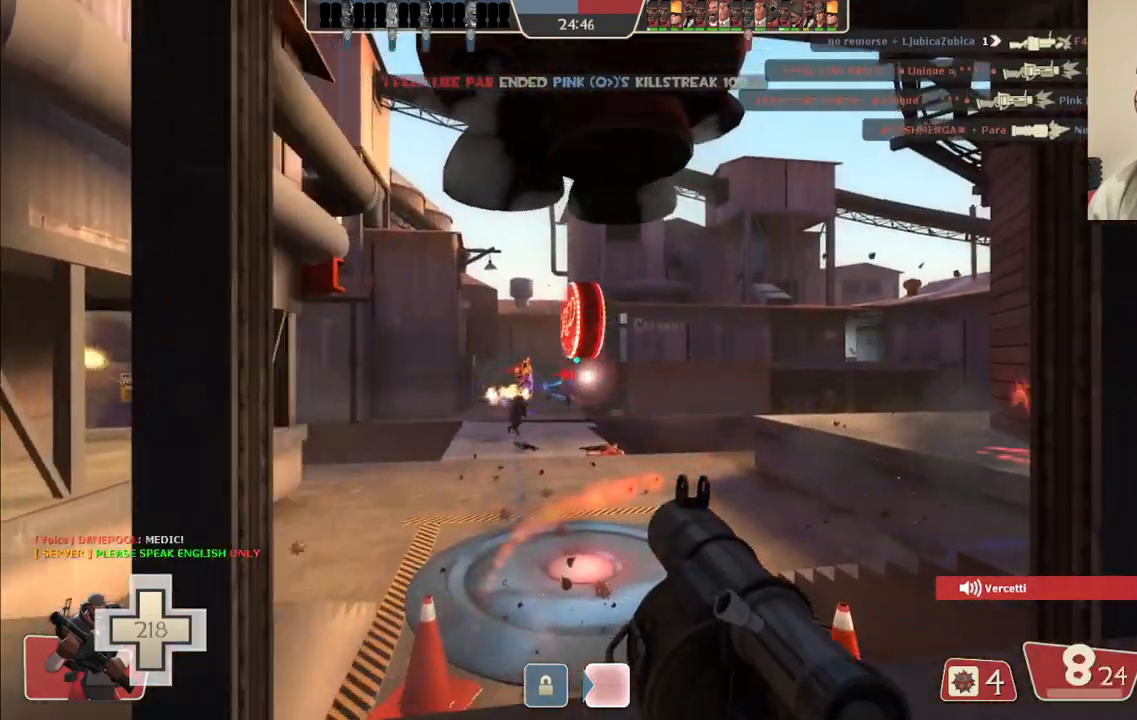
{"buttons": ["R2"], "left_stick": "up", "right_stick": "center", "events": []}
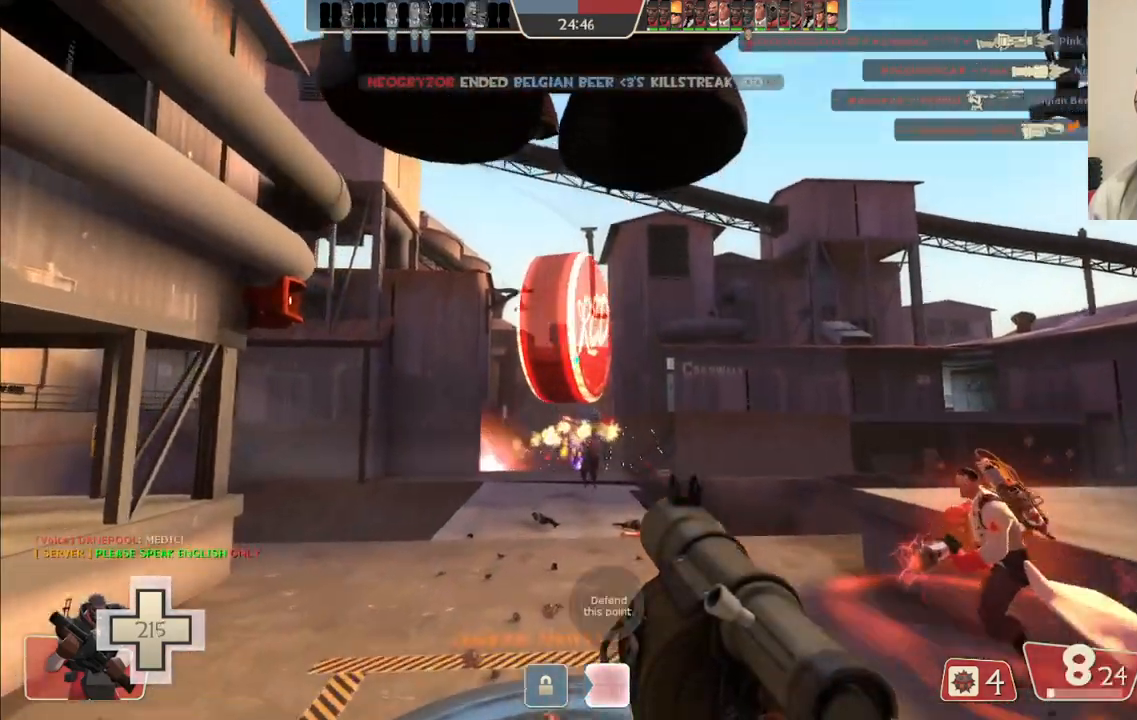
{"buttons": ["R2"], "left_stick": "up", "right_stick": "center", "events": [[117, "R2", "up"], [500, "R2", "down"]]}
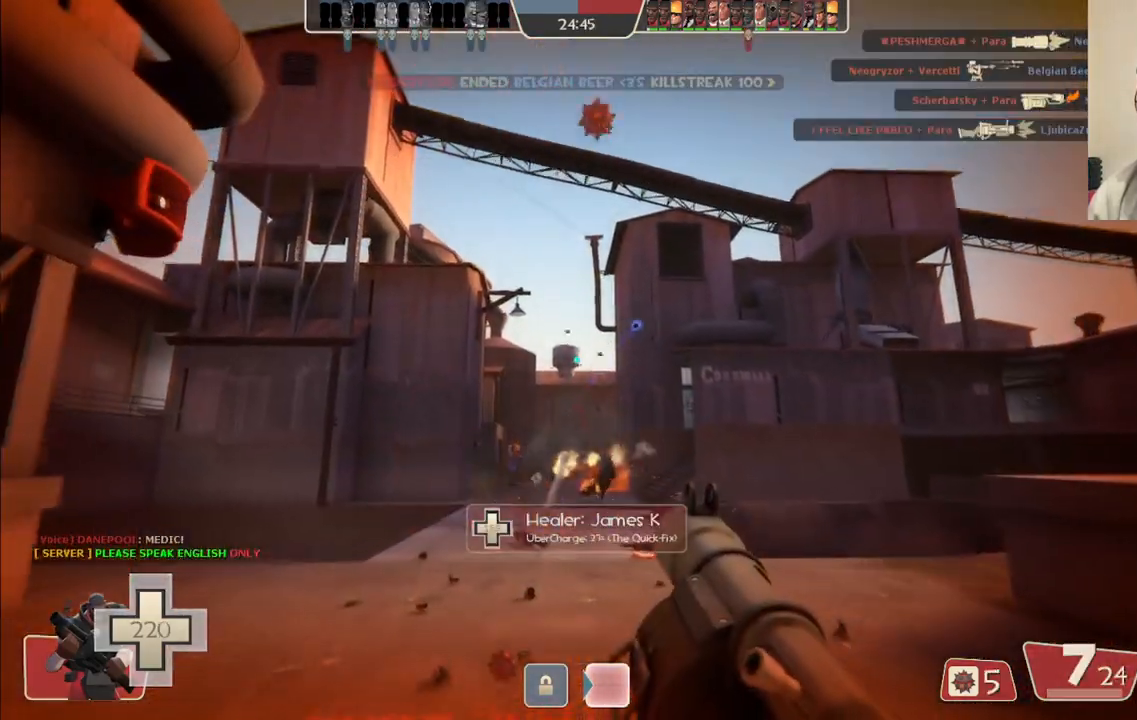
{"buttons": ["R2"], "left_stick": "up", "right_stick": "center", "events": []}